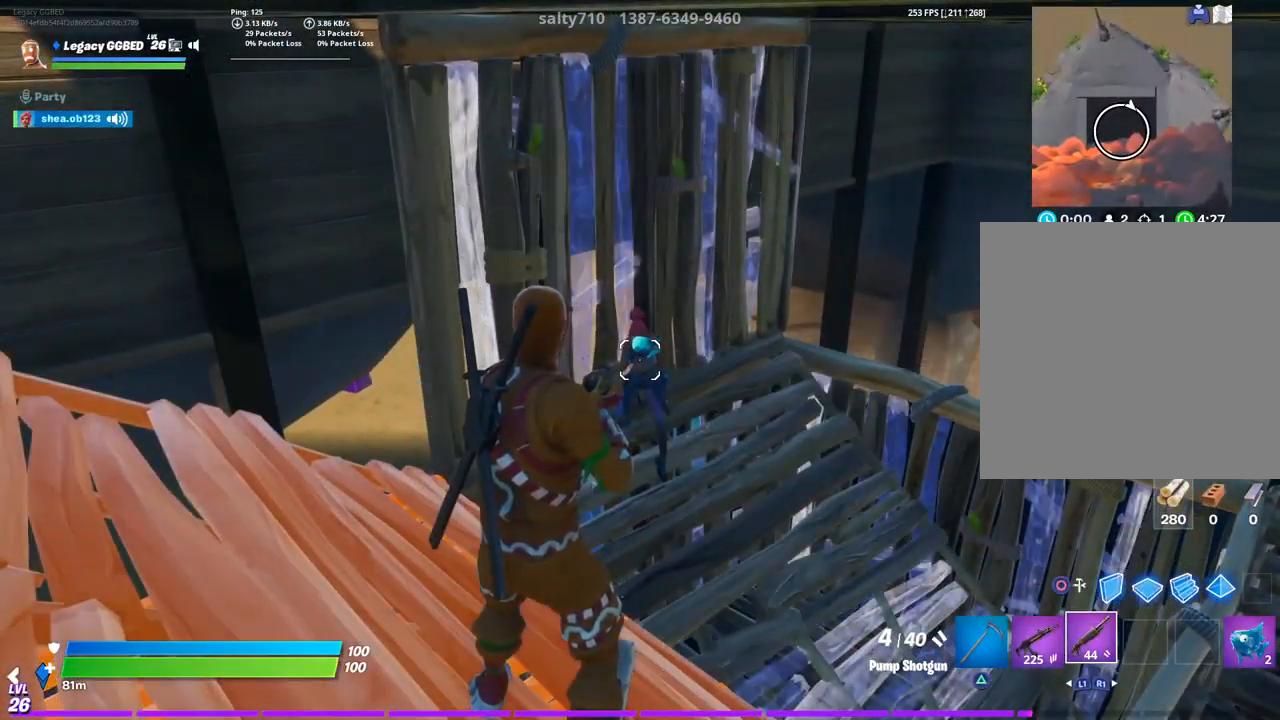
Gameplay with a controller (PlayStation layout); each line is a JSON object with the inputs held at the frame after it (dt_ms = milliseconds from this image to that frame). "events" lists button and stick changes between this image and that frame as [ms after this image, input, new state], when the widget could be followed in between.
{"dt_ms": 500, "buttons": [], "left_stick": "center", "right_stick": "center", "events": []}
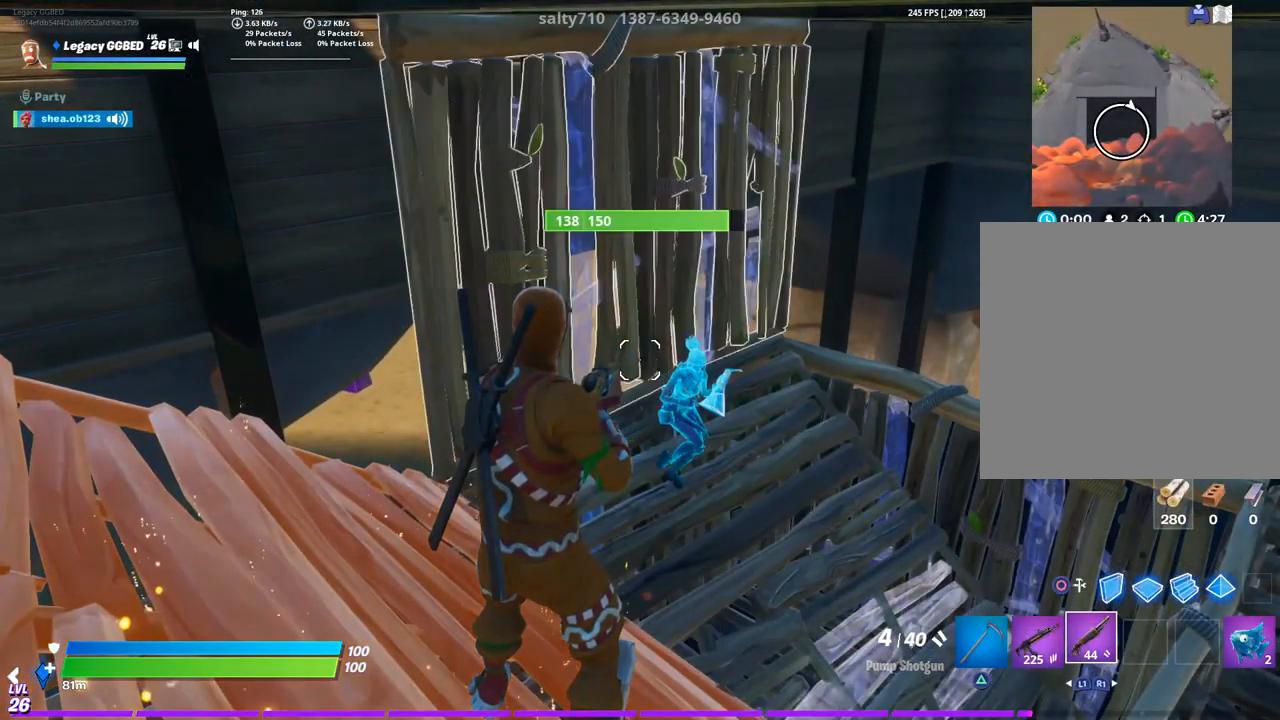
{"dt_ms": 500, "buttons": [], "left_stick": "center", "right_stick": "center", "events": []}
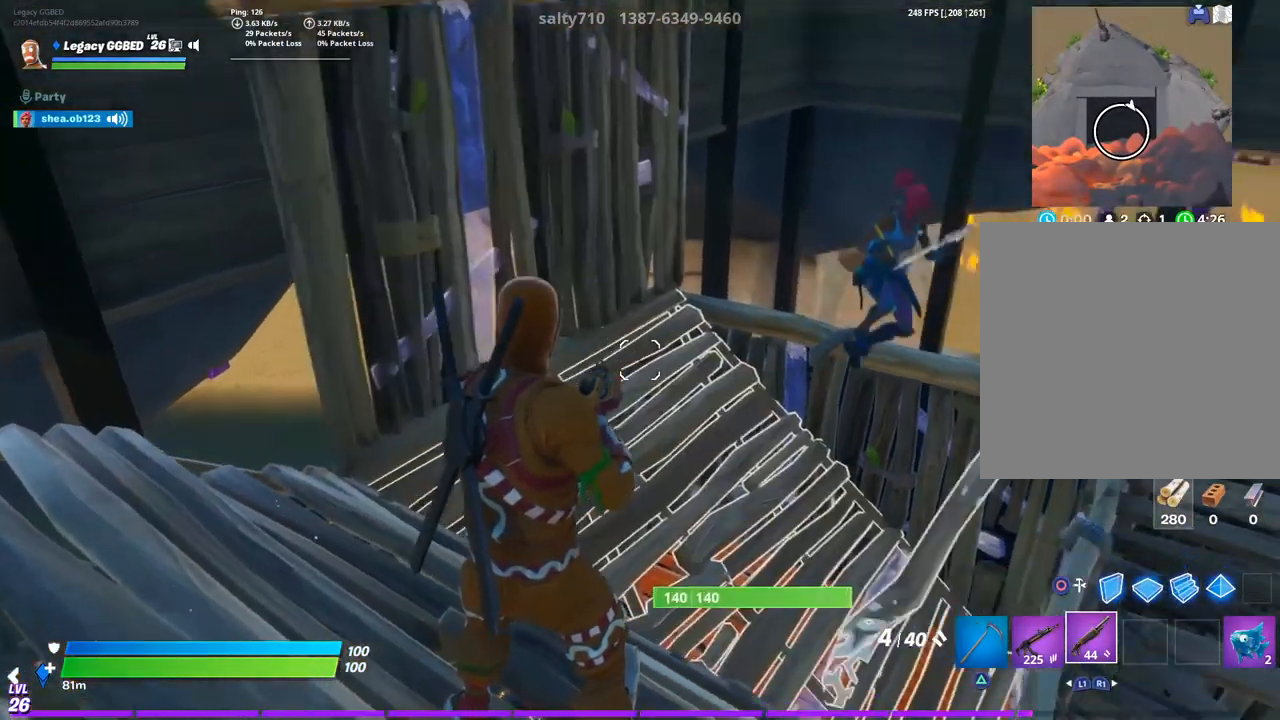
{"dt_ms": 500, "buttons": [], "left_stick": "center", "right_stick": "center", "events": []}
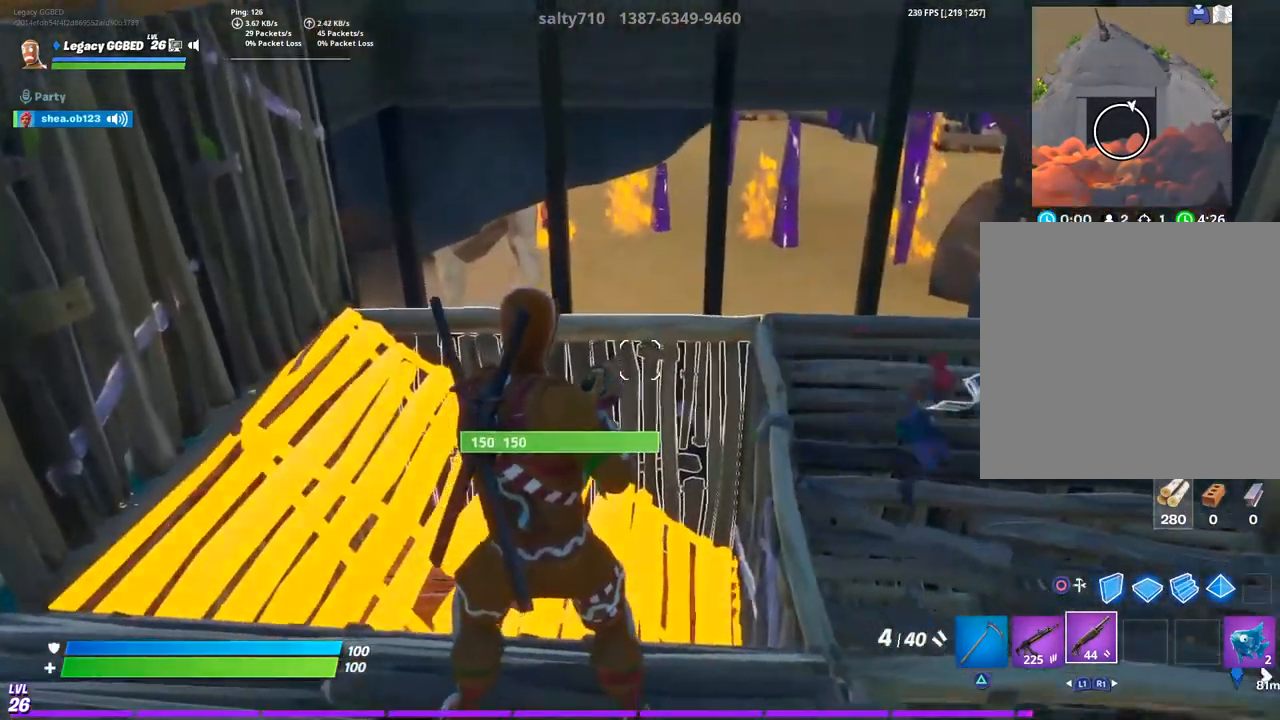
{"dt_ms": 500, "buttons": [], "left_stick": "center", "right_stick": "center", "events": [[217, "right_stick", "right"], [467, "right_stick", "center"]]}
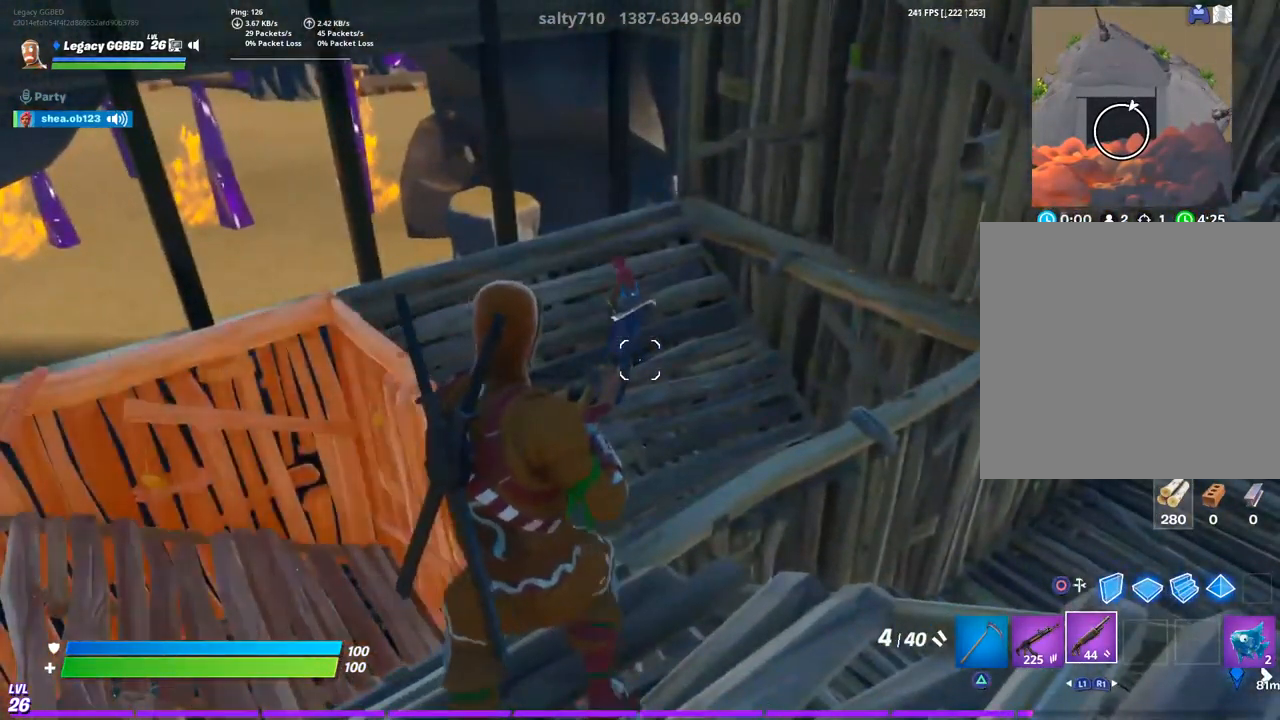
{"dt_ms": 500, "buttons": [], "left_stick": "center", "right_stick": "center", "events": []}
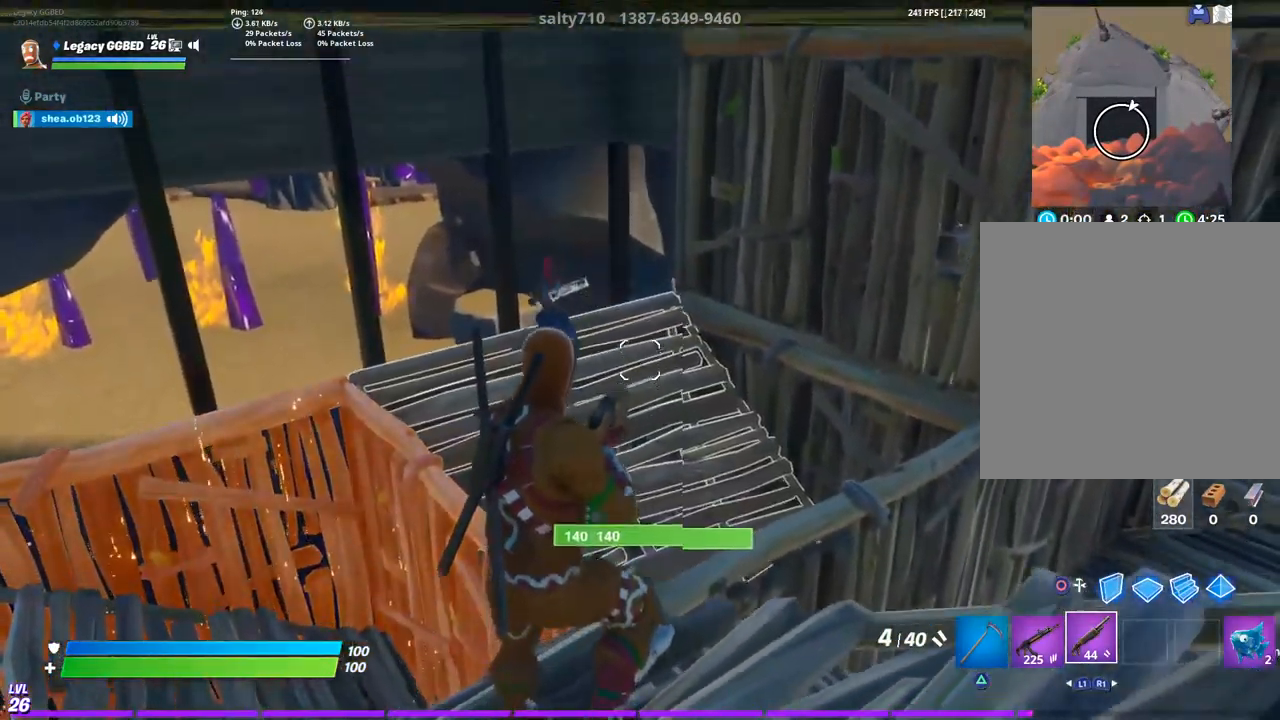
{"dt_ms": 500, "buttons": [], "left_stick": "center", "right_stick": "center", "events": [[333, "right_stick", "left"], [433, "right_stick", "center"]]}
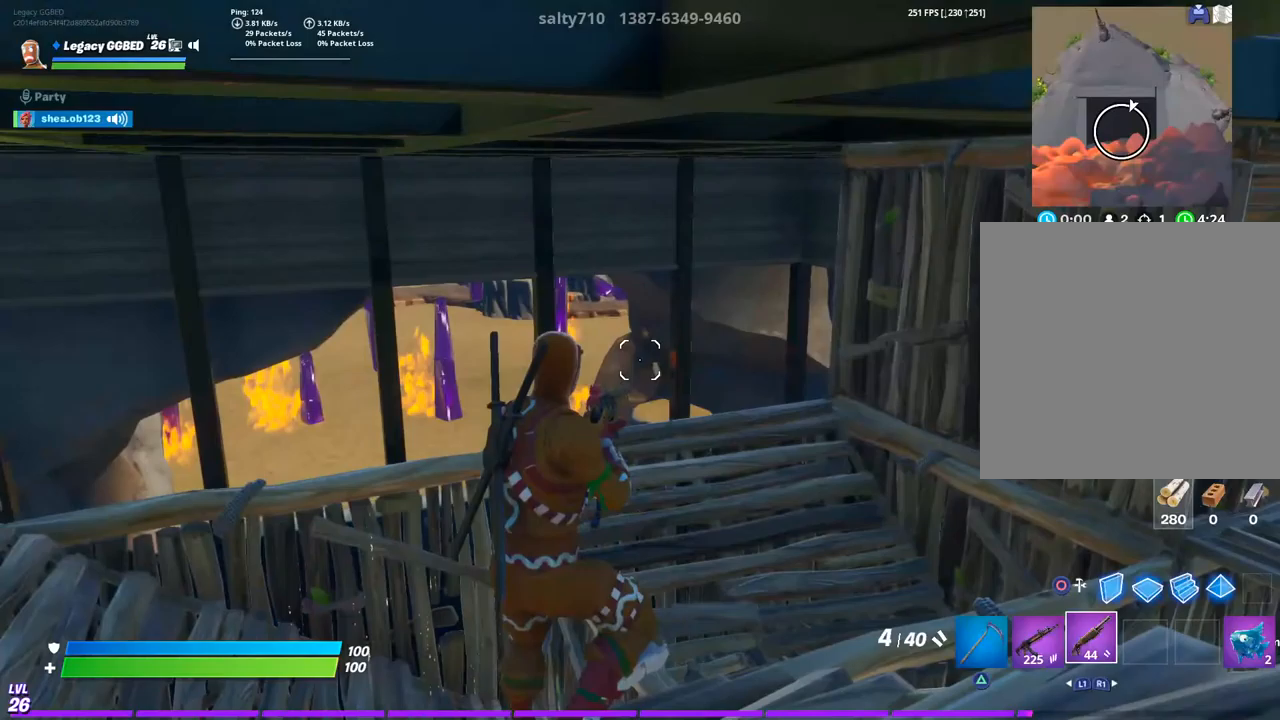
{"dt_ms": 500, "buttons": [], "left_stick": "center", "right_stick": "down-left", "events": [[400, "right_stick", "down-left"]]}
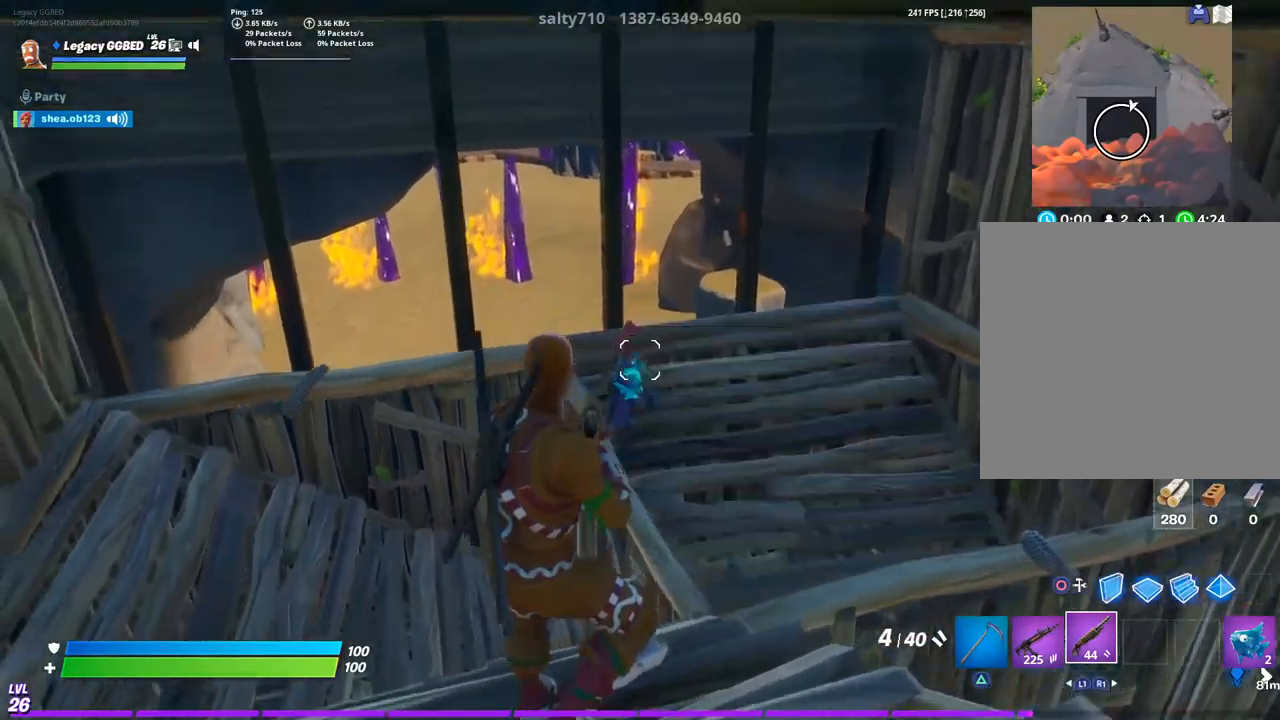
{"dt_ms": 500, "buttons": [], "left_stick": "center", "right_stick": "center", "events": [[50, "right_stick", "center"]]}
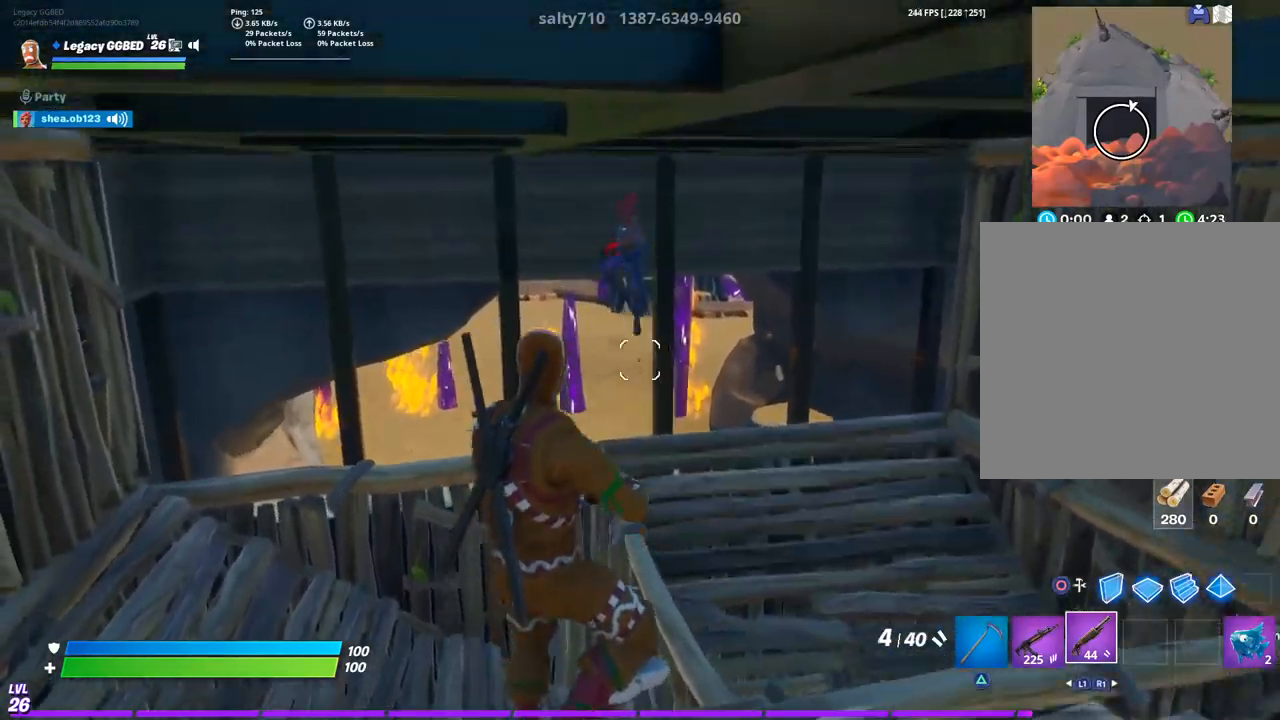
{"dt_ms": 500, "buttons": [], "left_stick": "center", "right_stick": "center", "events": [[183, "right_stick", "up"], [300, "R2", "down"], [383, "right_stick", "center"], [450, "R2", "up"]]}
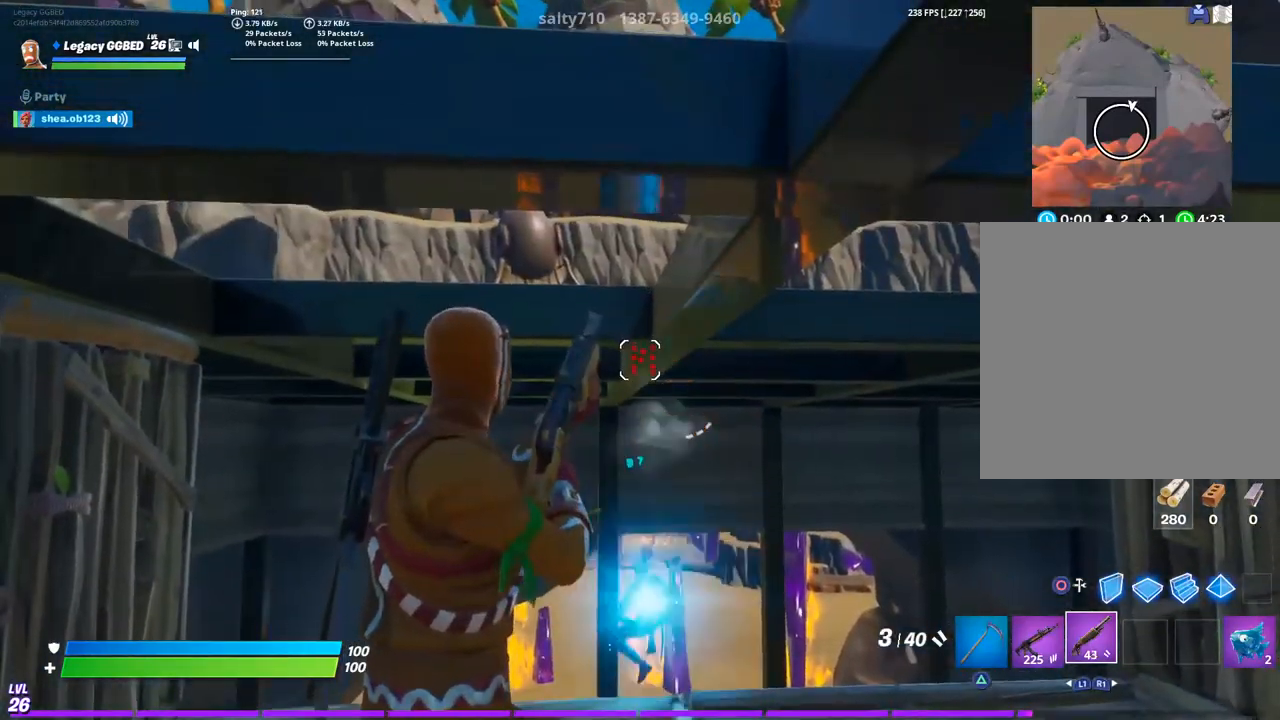
{"dt_ms": 500, "buttons": [], "left_stick": "center", "right_stick": "down-left", "events": [[483, "right_stick", "down-left"]]}
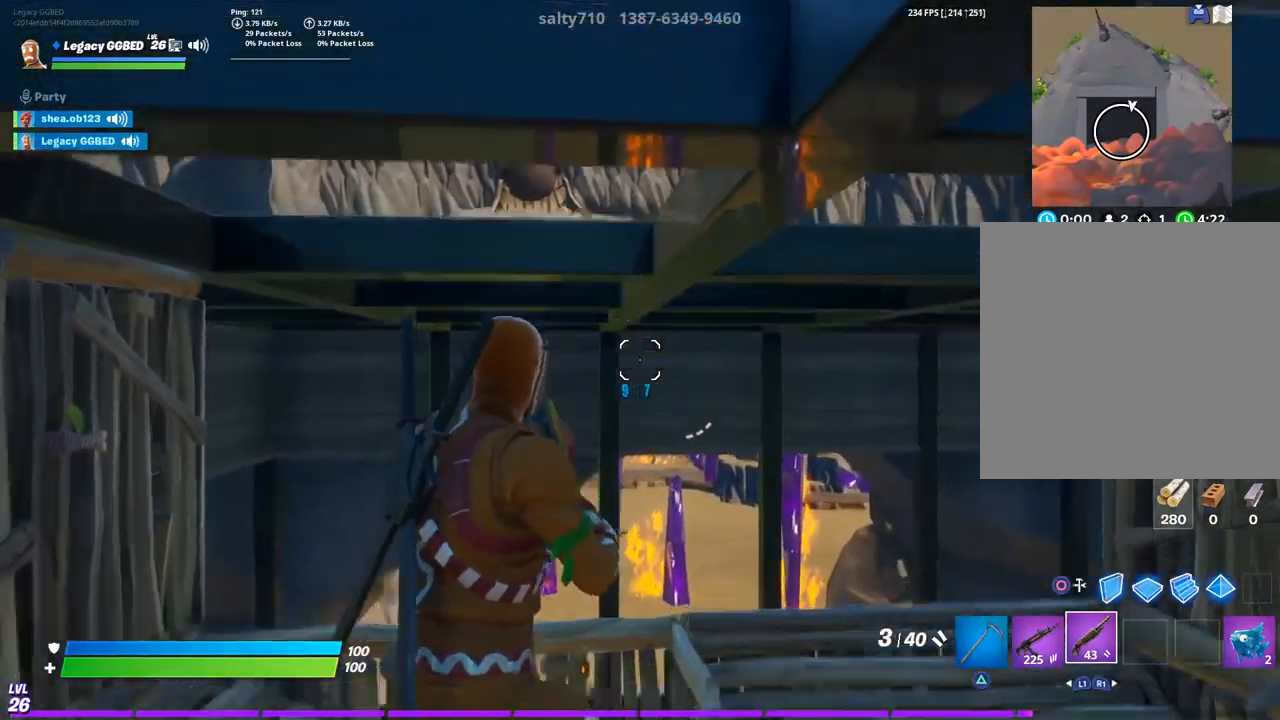
{"dt_ms": 500, "buttons": [], "left_stick": "center", "right_stick": "center", "events": [[183, "right_stick", "center"], [333, "CIRCLE", "down"], [467, "CIRCLE", "up"]]}
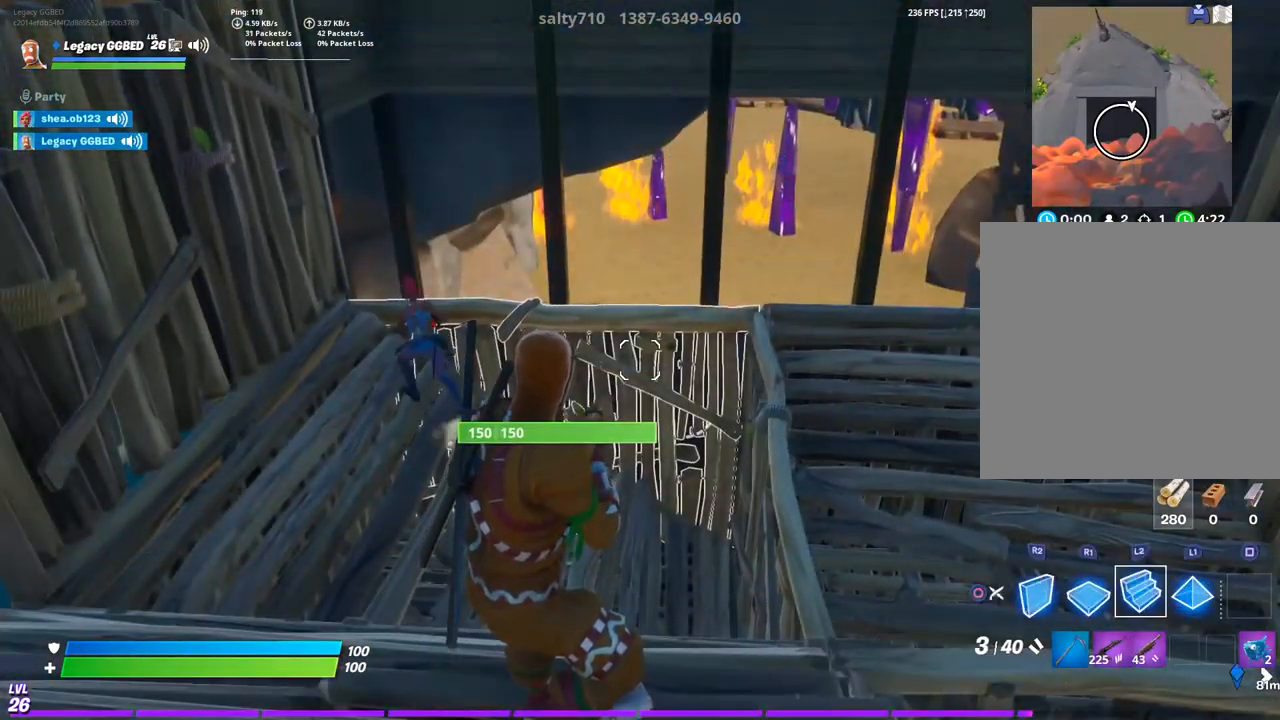
{"dt_ms": 500, "buttons": ["TRIANGLE"], "left_stick": "center", "right_stick": "center", "events": [[17, "R2", "down"], [450, "R2", "up"], [450, "TRIANGLE", "down"]]}
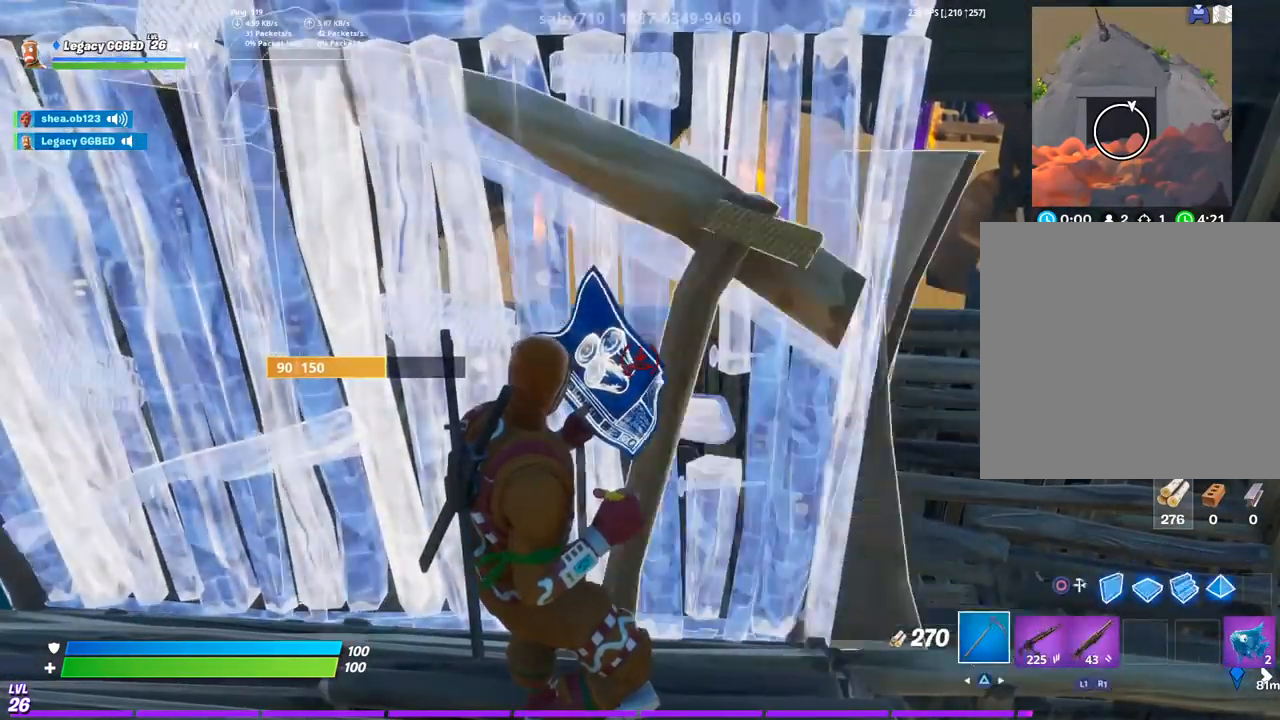
{"dt_ms": 500, "buttons": [], "left_stick": "center", "right_stick": "center", "events": [[33, "R1", "down"], [83, "TRIANGLE", "up"], [133, "R1", "up"]]}
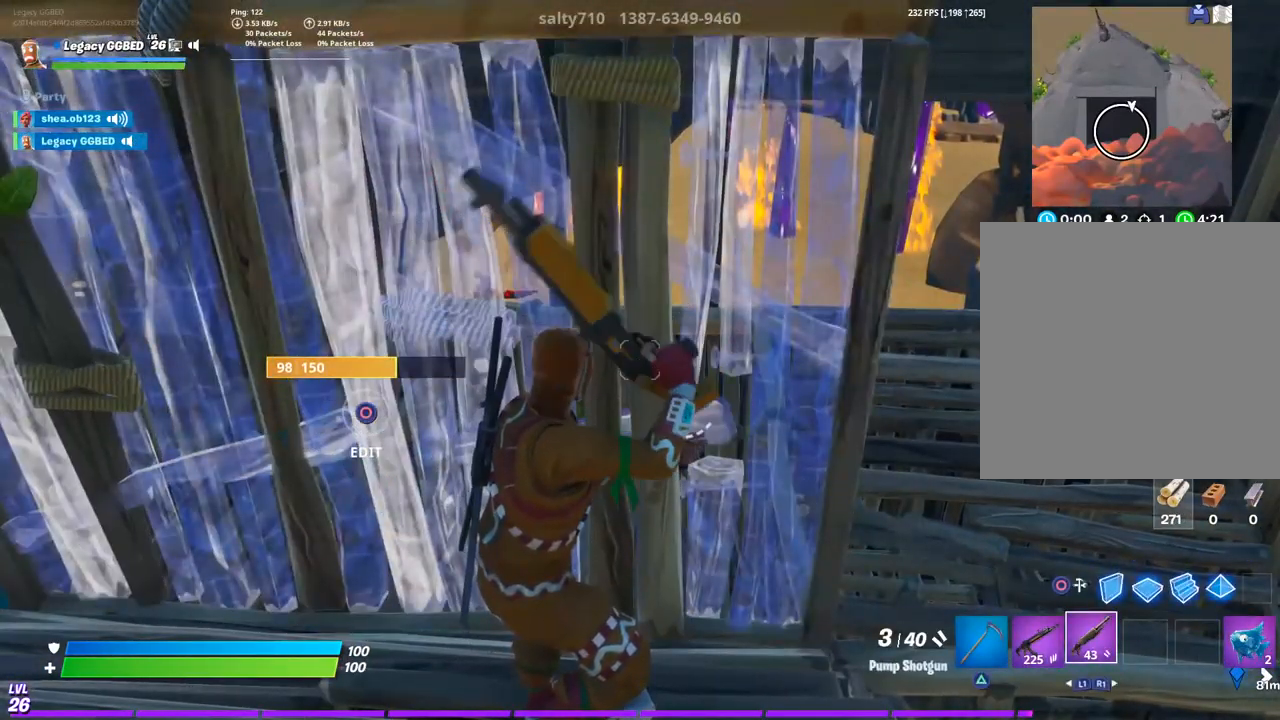
{"dt_ms": 500, "buttons": [], "left_stick": "center", "right_stick": "center", "events": [[250, "SQUARE", "down"], [367, "SQUARE", "up"]]}
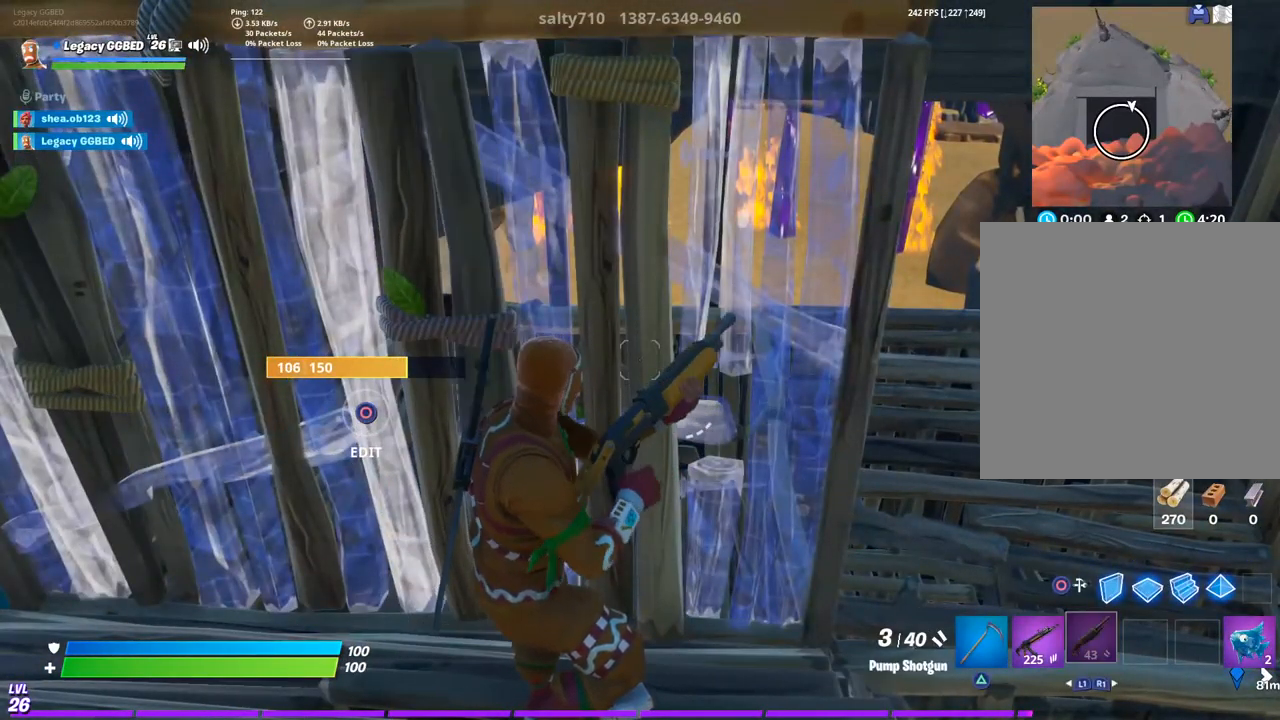
{"dt_ms": 500, "buttons": [], "left_stick": "center", "right_stick": "center", "events": [[50, "SQUARE", "down"], [200, "SQUARE", "up"]]}
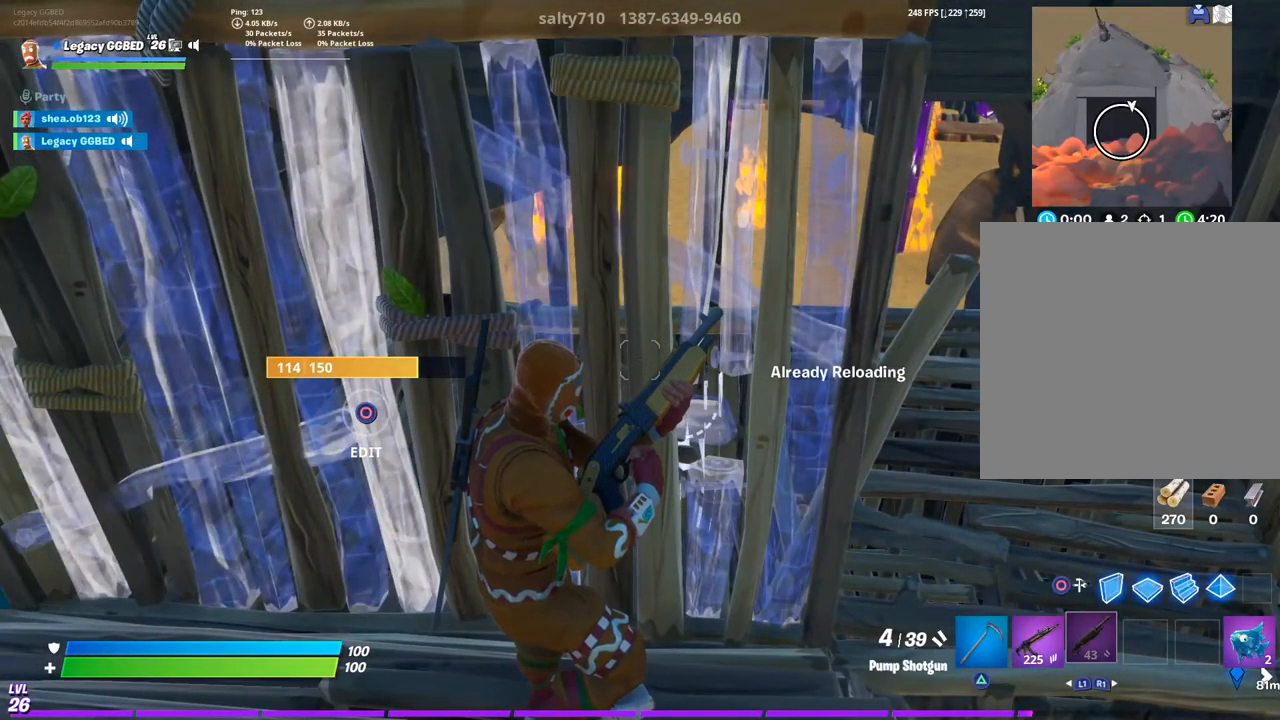
{"dt_ms": 500, "buttons": [], "left_stick": "up-right", "right_stick": "center", "events": [[150, "left_stick", "up-right"]]}
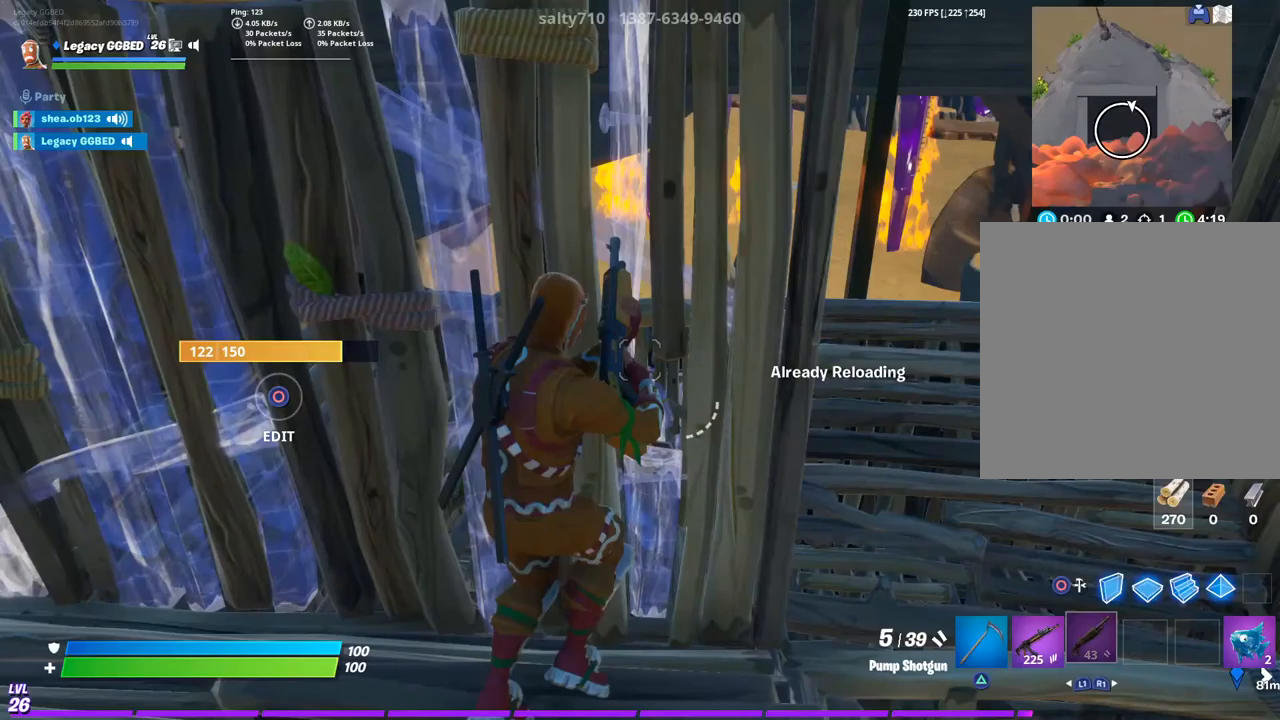
{"dt_ms": 500, "buttons": [], "left_stick": "up", "right_stick": "left", "events": [[500, "left_stick", "up"], [500, "right_stick", "left"]]}
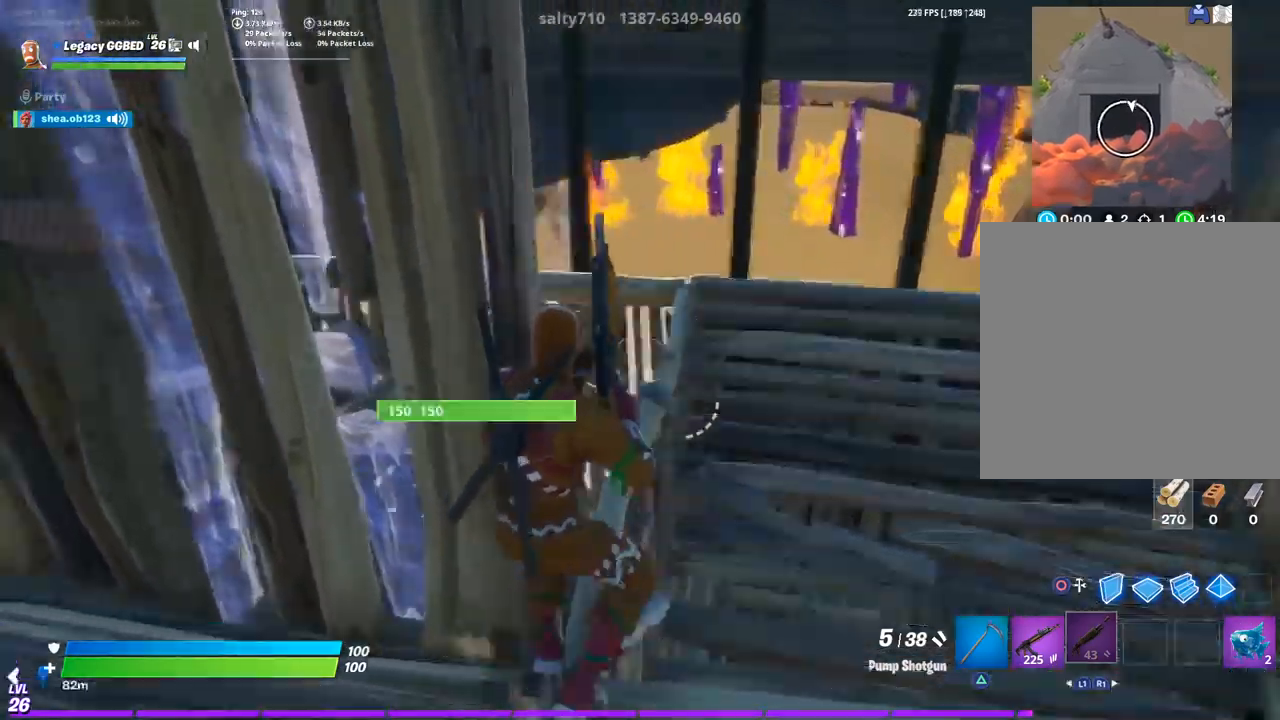
{"dt_ms": 500, "buttons": [], "left_stick": "left", "right_stick": "left", "events": [[183, "left_stick", "center"], [433, "left_stick", "left"]]}
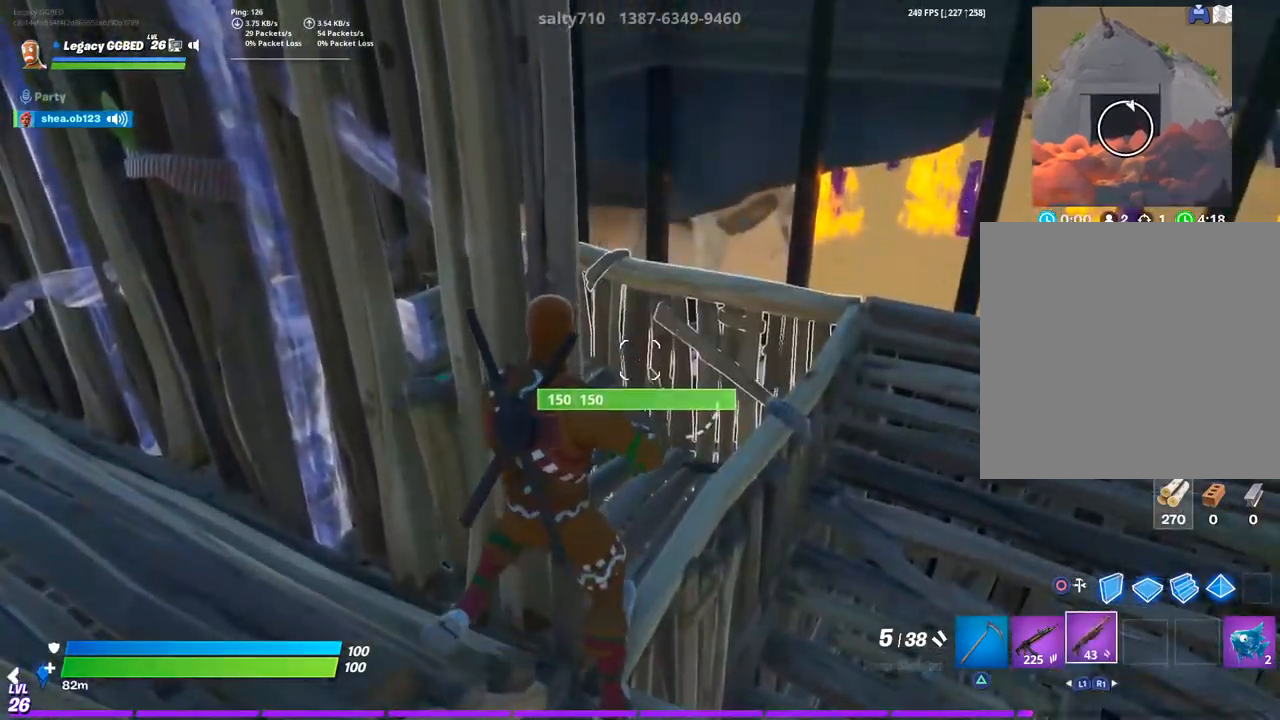
{"dt_ms": 500, "buttons": [], "left_stick": "up-left", "right_stick": "left", "events": [[233, "left_stick", "center"], [383, "left_stick", "up-right"], [500, "left_stick", "up-left"]]}
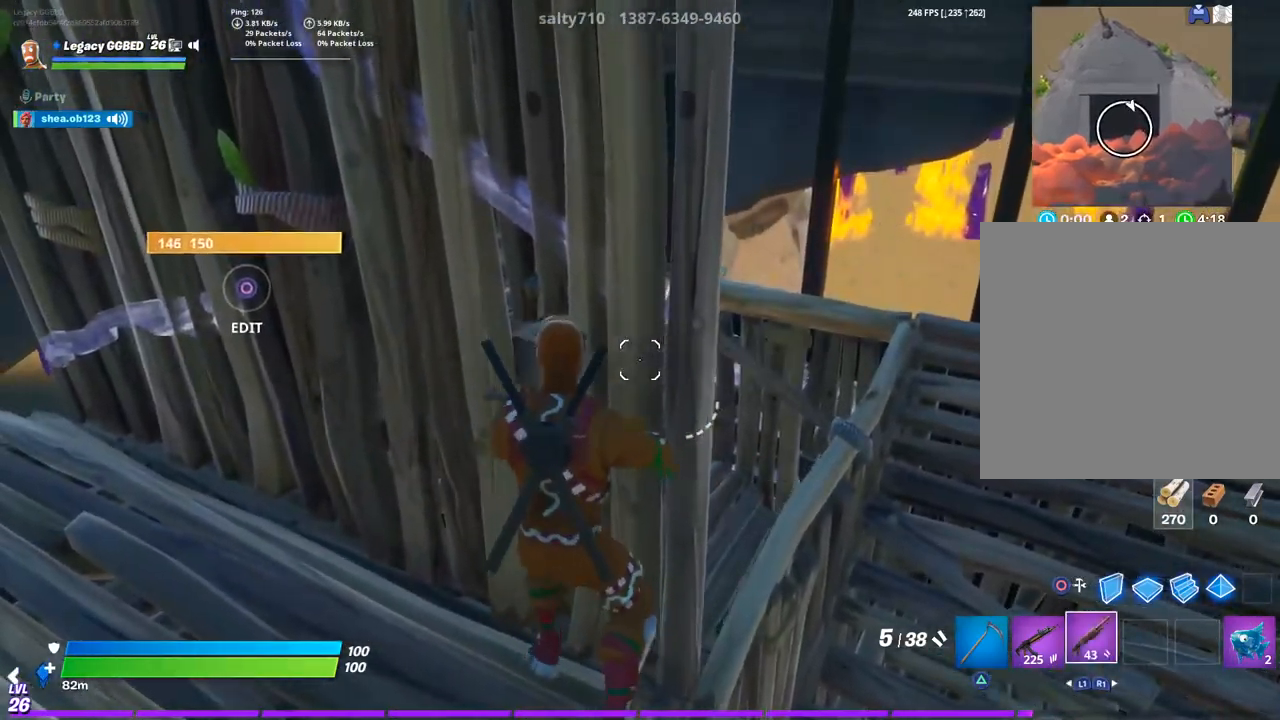
{"dt_ms": 500, "buttons": [], "left_stick": "down-right", "right_stick": "center", "events": [[150, "left_stick", "down"], [200, "right_stick", "center"], [467, "left_stick", "down-right"]]}
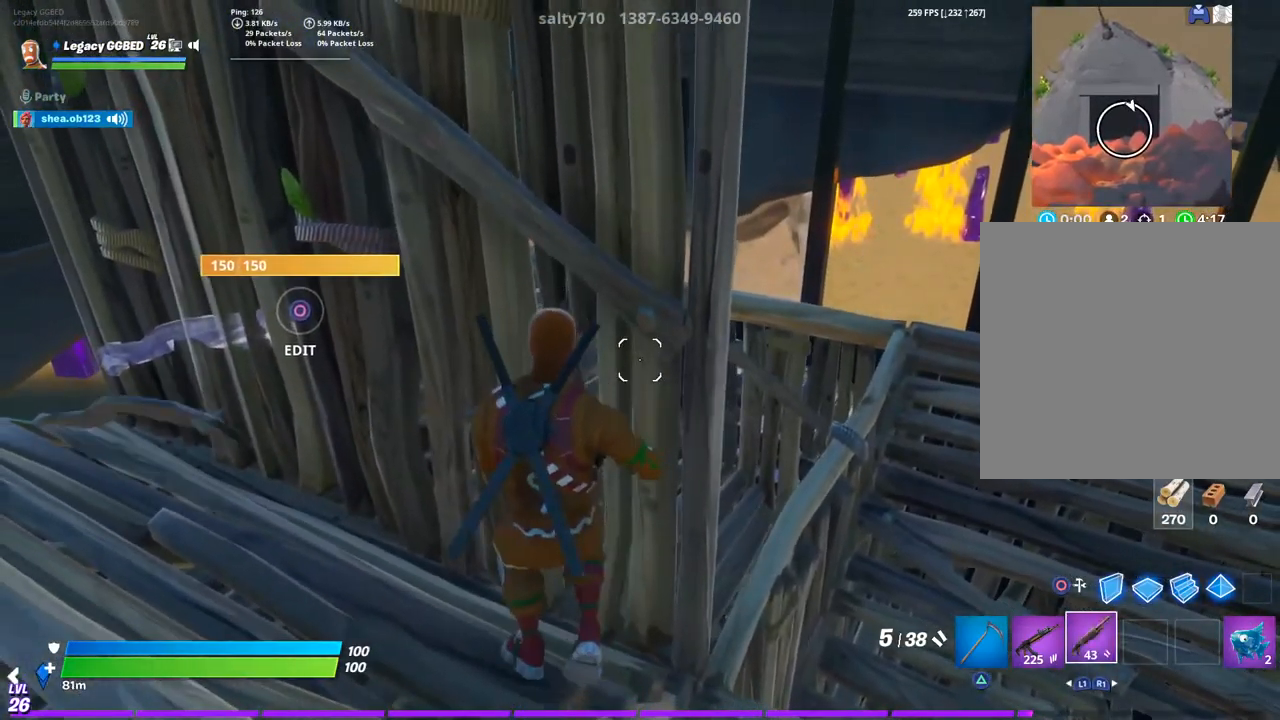
{"dt_ms": 500, "buttons": [], "left_stick": "down-right", "right_stick": "left", "events": [[450, "right_stick", "left"]]}
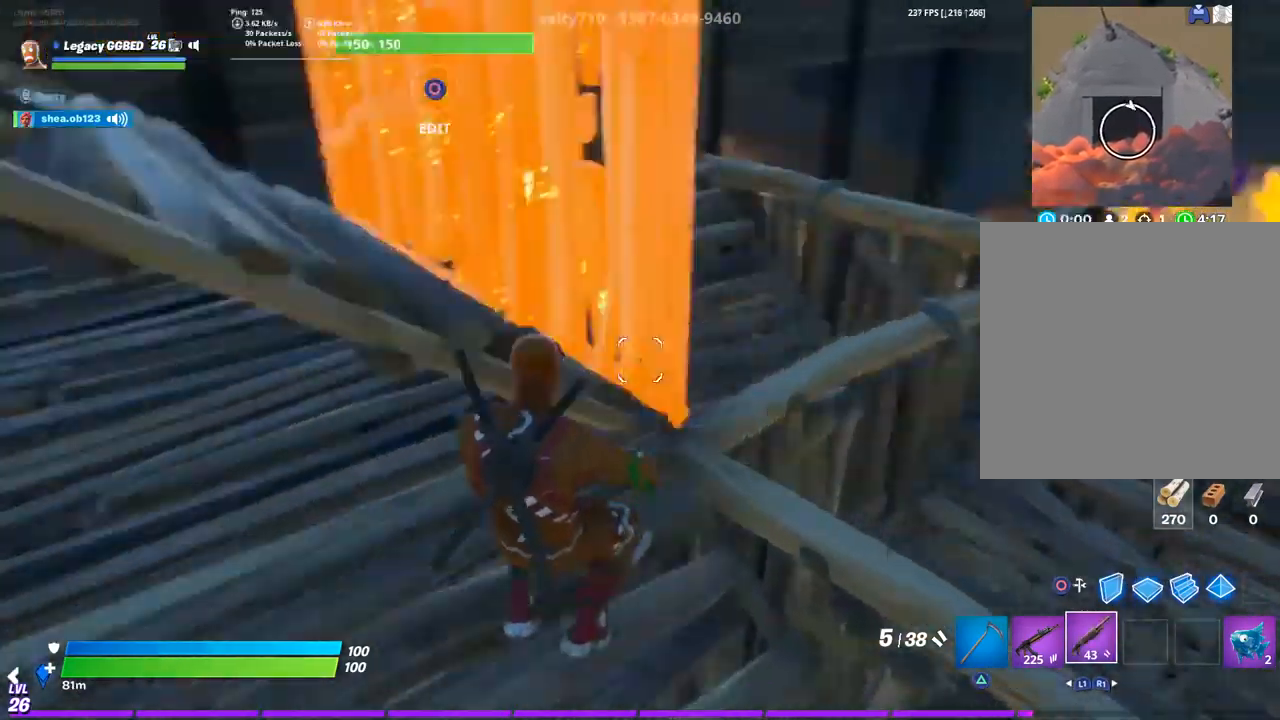
{"dt_ms": 500, "buttons": ["CROSS"], "left_stick": "down-right", "right_stick": "left", "events": [[383, "CROSS", "down"]]}
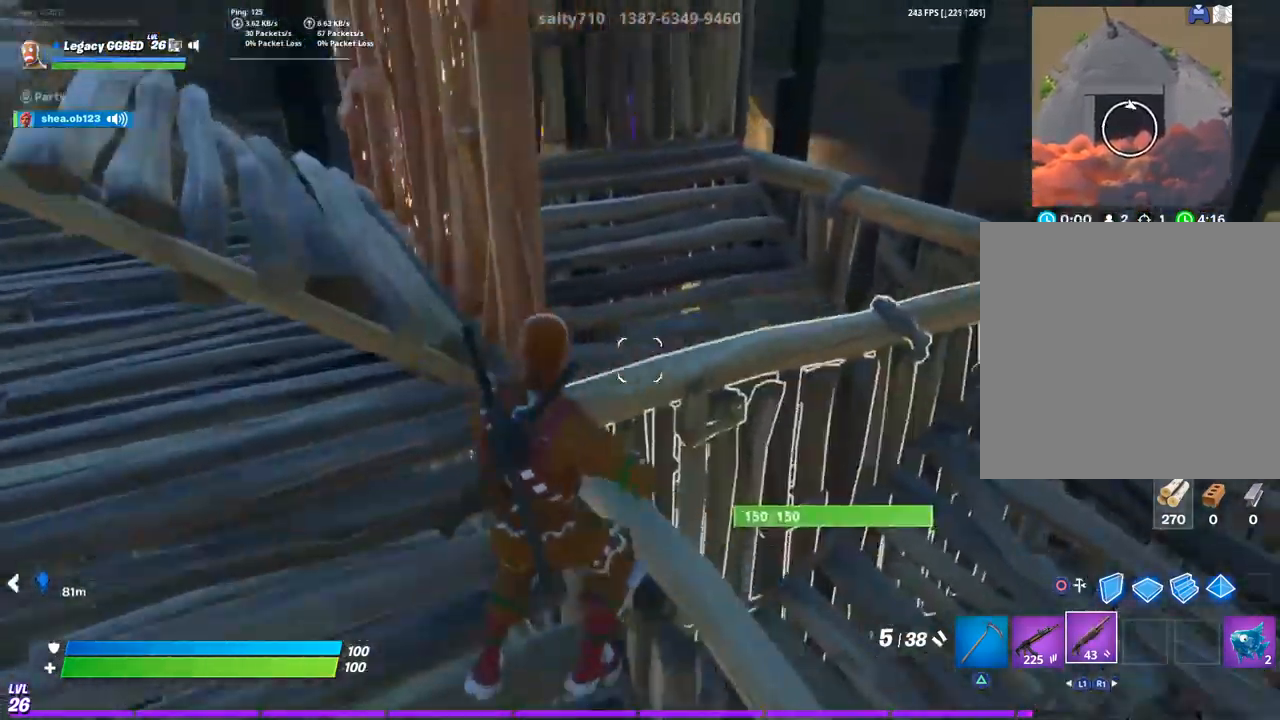
{"dt_ms": 500, "buttons": [], "left_stick": "right", "right_stick": "left", "events": [[33, "CROSS", "up"], [250, "left_stick", "right"]]}
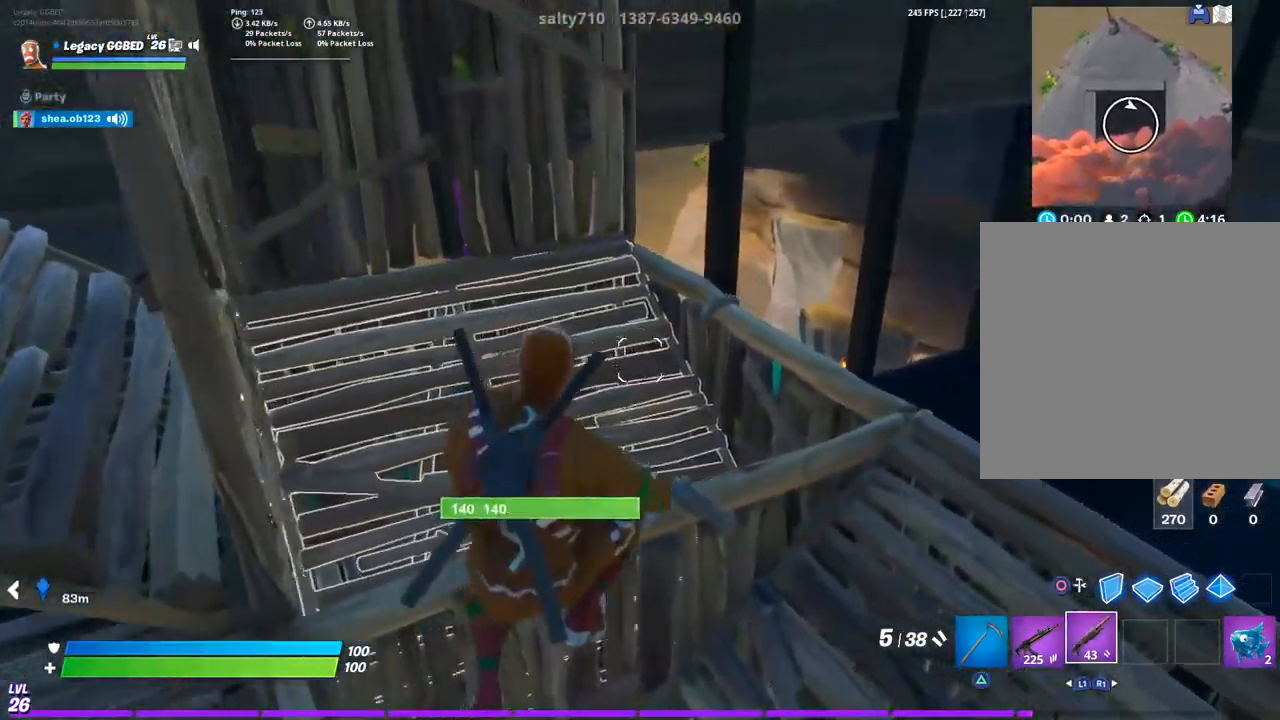
{"dt_ms": 500, "buttons": [], "left_stick": "right", "right_stick": "left", "events": []}
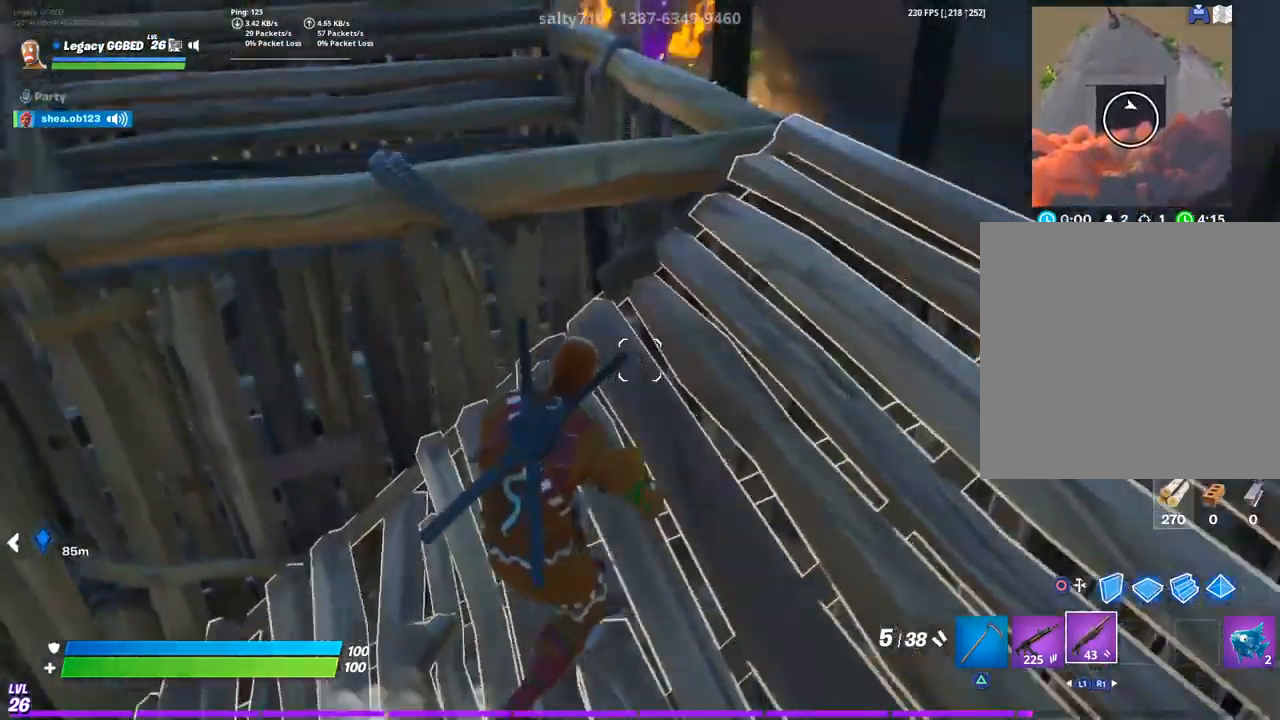
{"dt_ms": 500, "buttons": [], "left_stick": "center", "right_stick": "center", "events": [[67, "right_stick", "center"], [450, "left_stick", "center"]]}
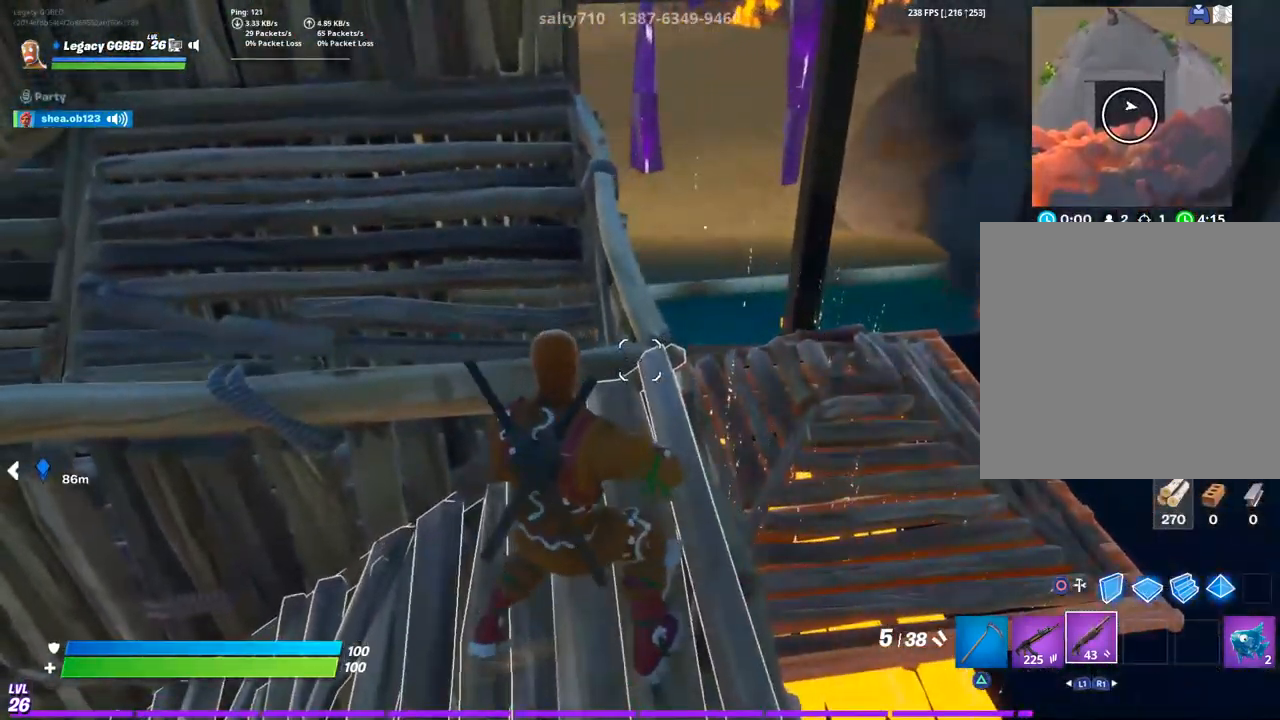
{"dt_ms": 500, "buttons": [], "left_stick": "center", "right_stick": "center", "events": [[17, "R3", "down"], [150, "R3", "up"]]}
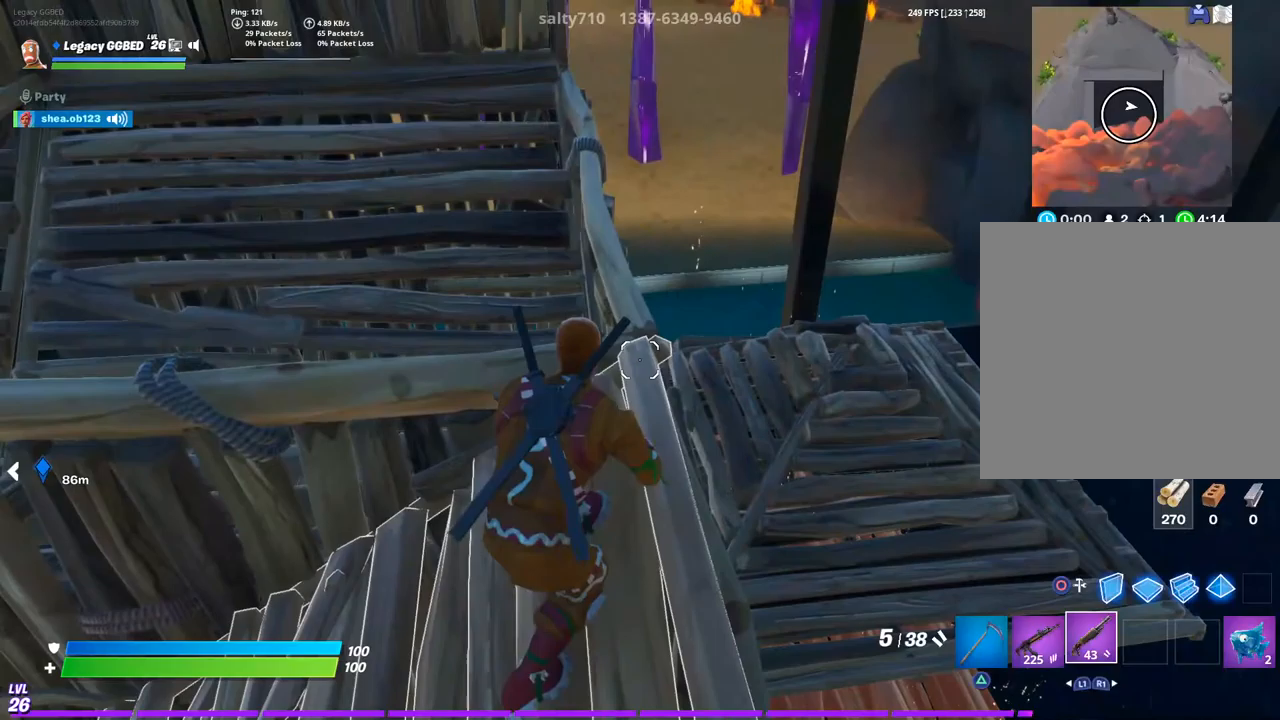
{"dt_ms": 500, "buttons": [], "left_stick": "up", "right_stick": "down", "events": [[17, "left_stick", "up"], [183, "CROSS", "down"], [267, "CROSS", "up"], [450, "right_stick", "down"]]}
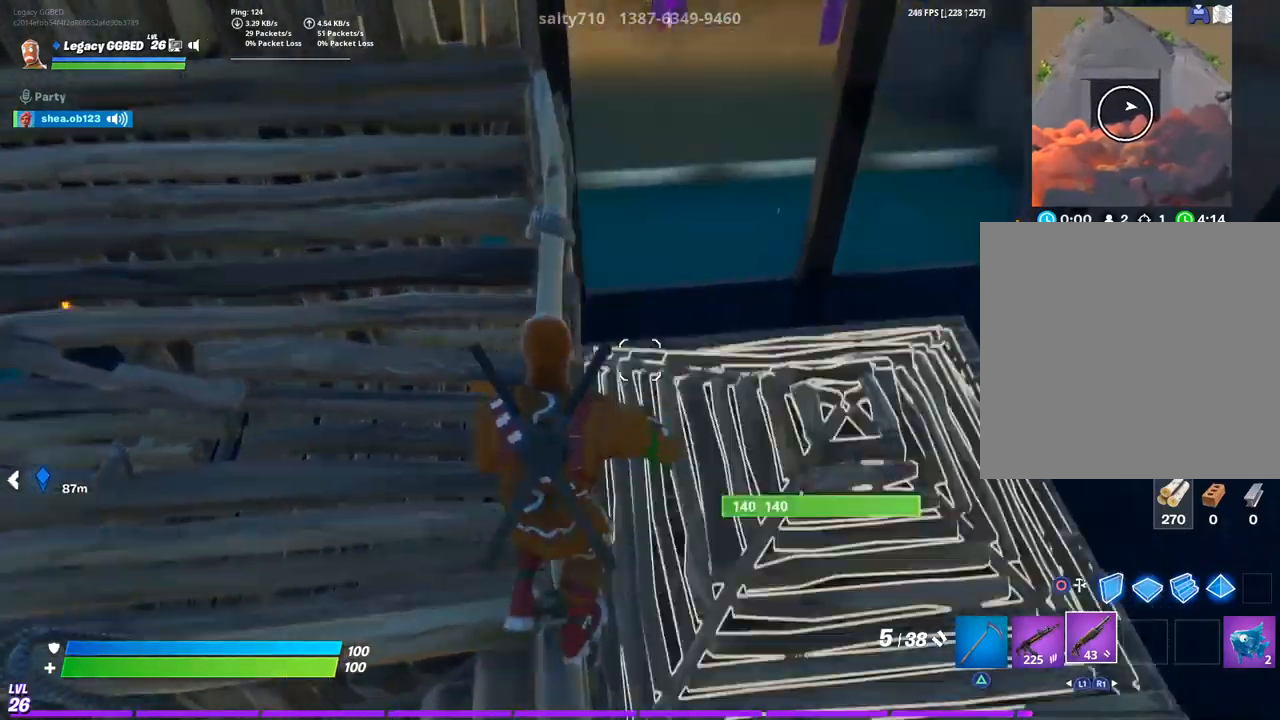
{"dt_ms": 1000, "buttons": [], "left_stick": "up", "right_stick": "center"}
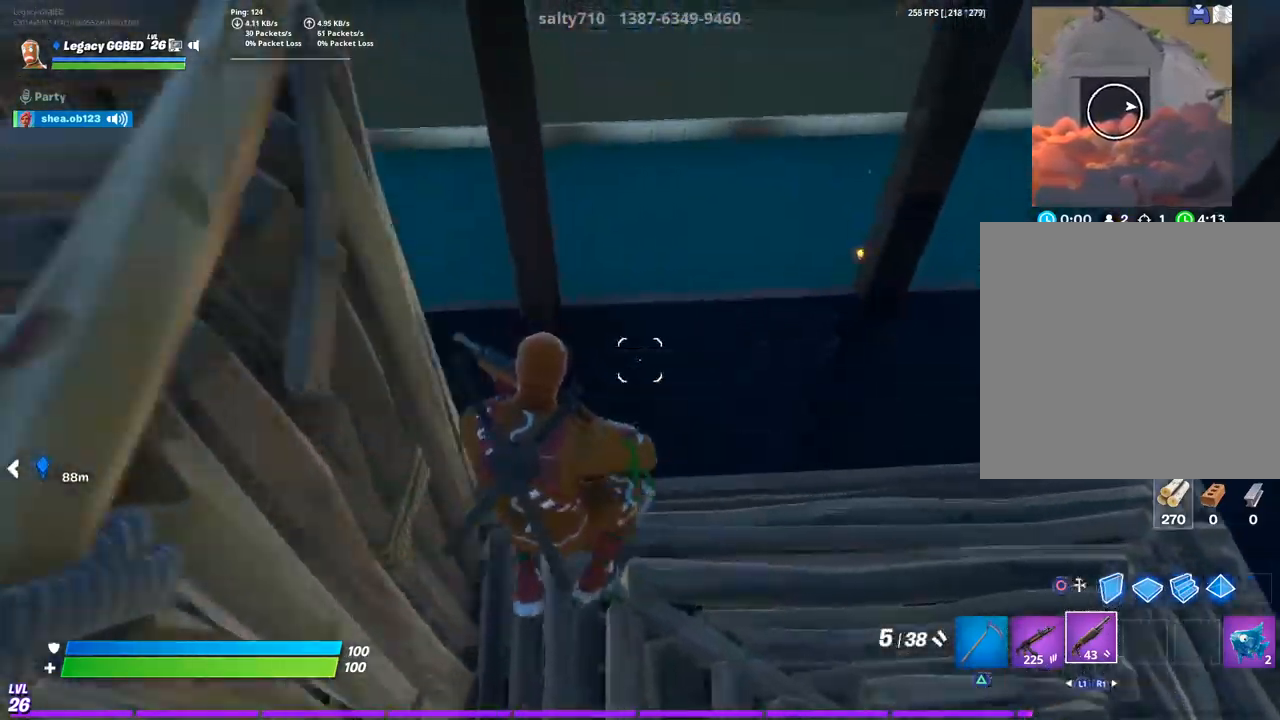
{"dt_ms": 500, "buttons": [], "left_stick": "up", "right_stick": "left", "events": [[433, "right_stick", "left"]]}
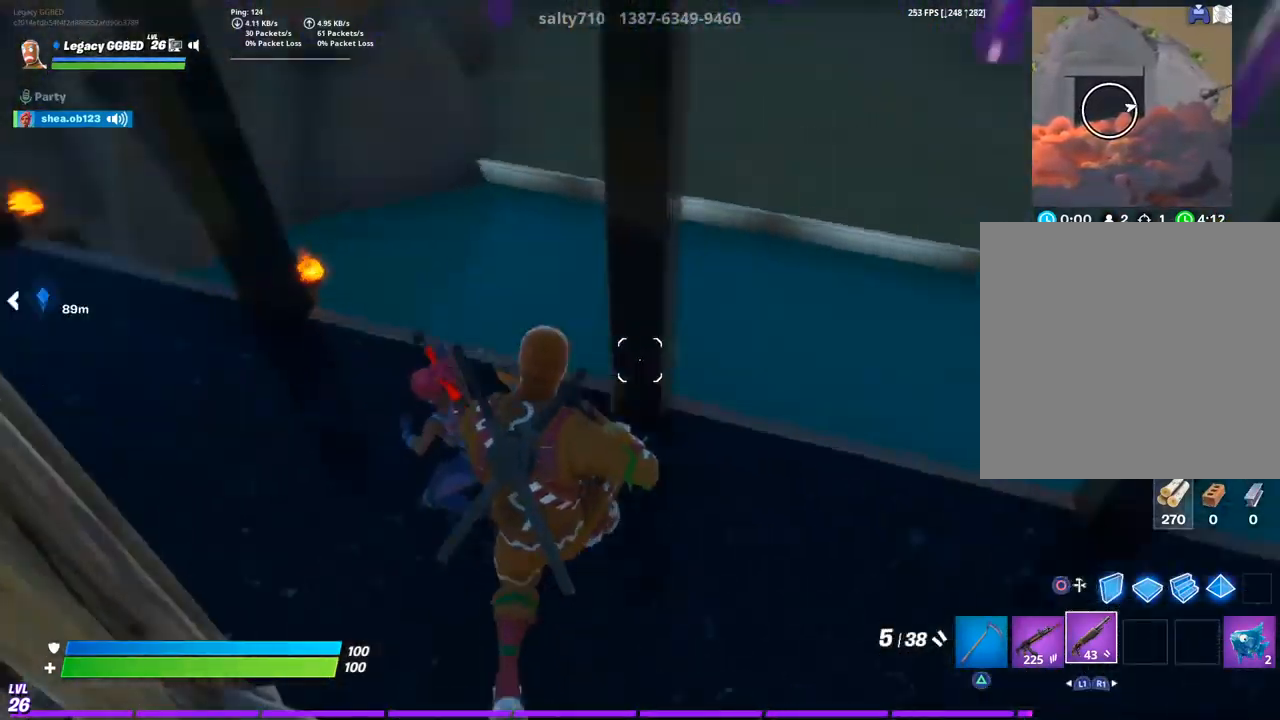
{"dt_ms": 500, "buttons": [], "left_stick": "center", "right_stick": "center", "events": [[183, "left_stick", "up-left"], [300, "right_stick", "up"], [350, "left_stick", "center"], [450, "right_stick", "center"]]}